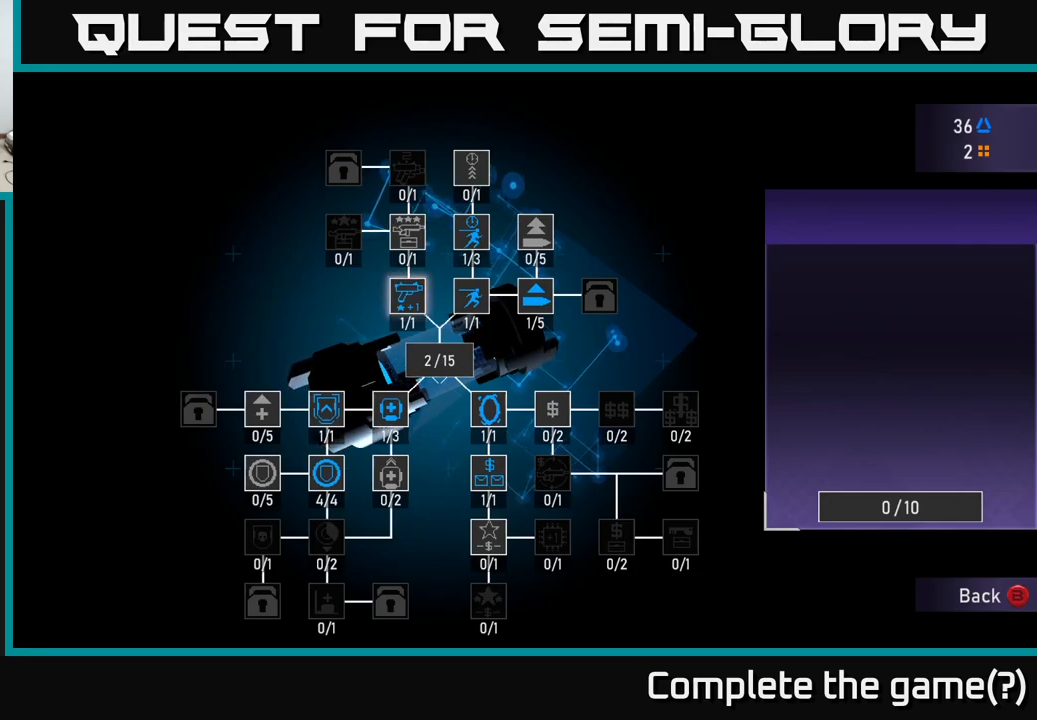
Gameplay with a controller (Xbox layout); each line is a JSON object with the inputs held at the frame after it. "events" lists button and stick changes between this image and that frame as [ms after this image, input, new state], when the widget could be followed in between. Not read: L3.
{"buttons": ["DPAD_RIGHT"], "left_stick": "center", "right_stick": "center", "events": [[134, "DPAD_DOWN", "down"], [234, "DPAD_DOWN", "up"], [400, "DPAD_RIGHT", "down"]]}
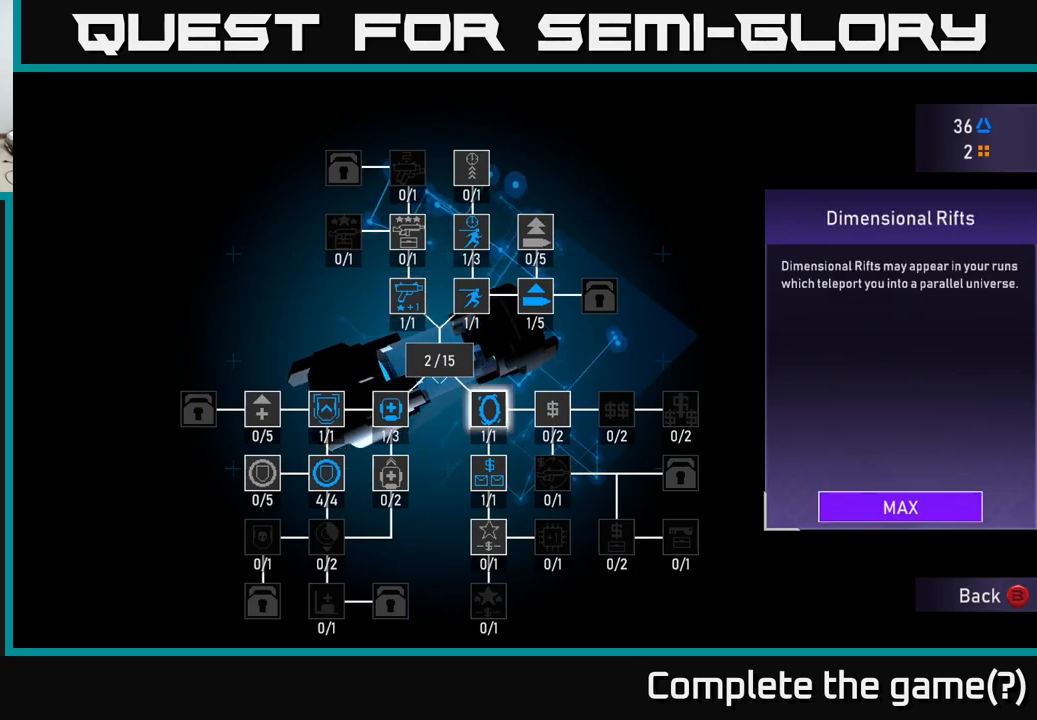
{"buttons": [], "left_stick": "center", "right_stick": "center", "events": [[34, "DPAD_RIGHT", "up"], [134, "DPAD_UP", "down"], [250, "DPAD_UP", "up"]]}
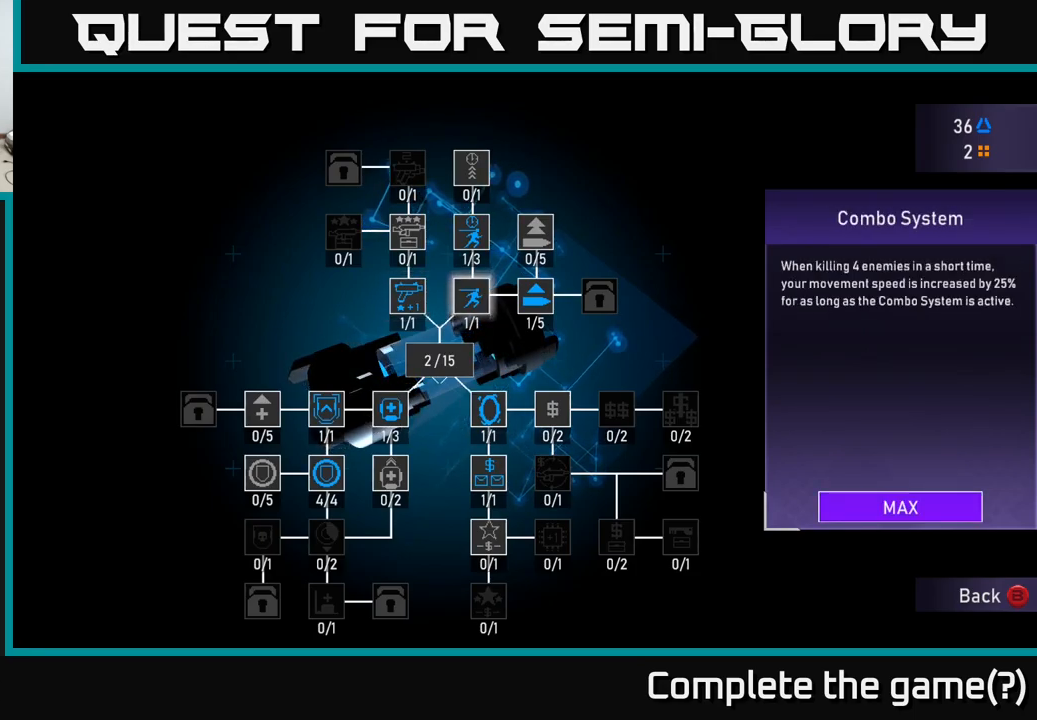
{"buttons": [], "left_stick": "center", "right_stick": "center", "events": [[167, "DPAD_RIGHT", "down"], [284, "DPAD_RIGHT", "up"], [367, "DPAD_UP", "down"], [467, "DPAD_UP", "up"]]}
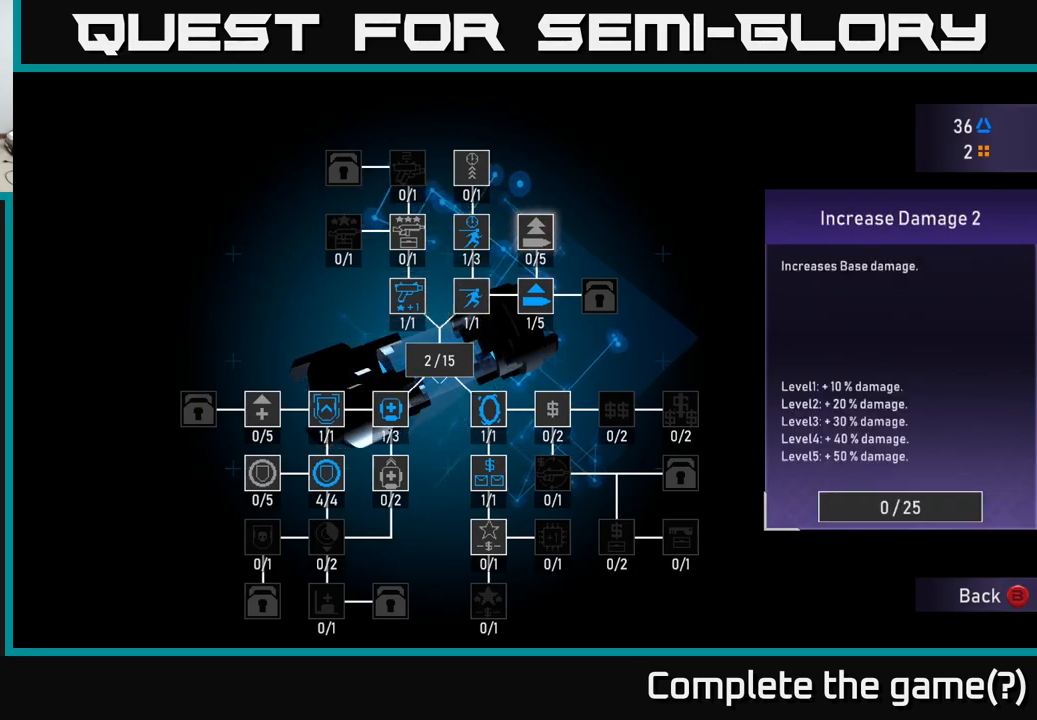
{"buttons": [], "left_stick": "center", "right_stick": "center", "events": []}
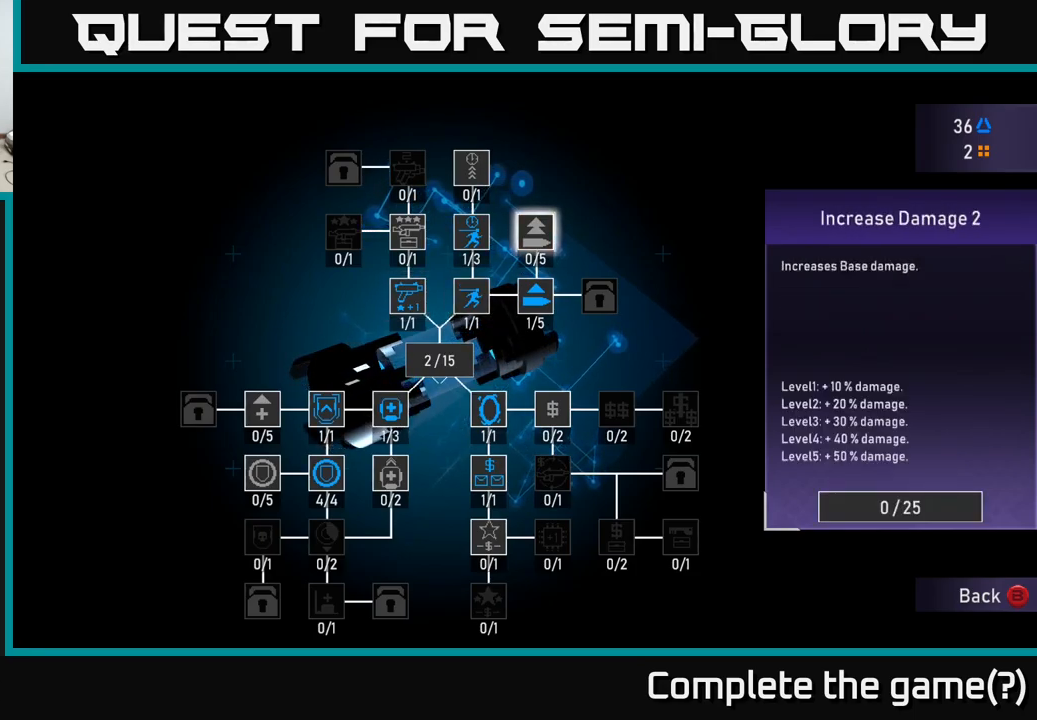
{"buttons": ["DPAD_RIGHT"], "left_stick": "center", "right_stick": "center", "events": [[200, "DPAD_LEFT", "down"], [317, "DPAD_LEFT", "up"], [500, "DPAD_RIGHT", "down"]]}
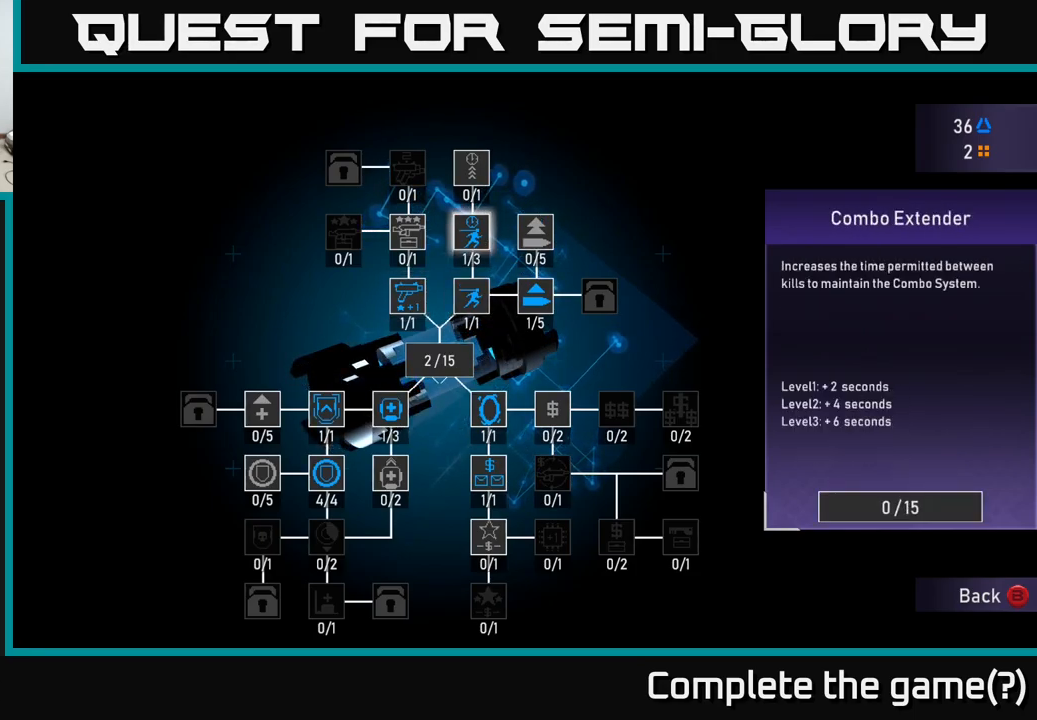
{"buttons": ["DPAD_LEFT"], "left_stick": "center", "right_stick": "center", "events": [[100, "DPAD_RIGHT", "up"], [417, "DPAD_LEFT", "down"]]}
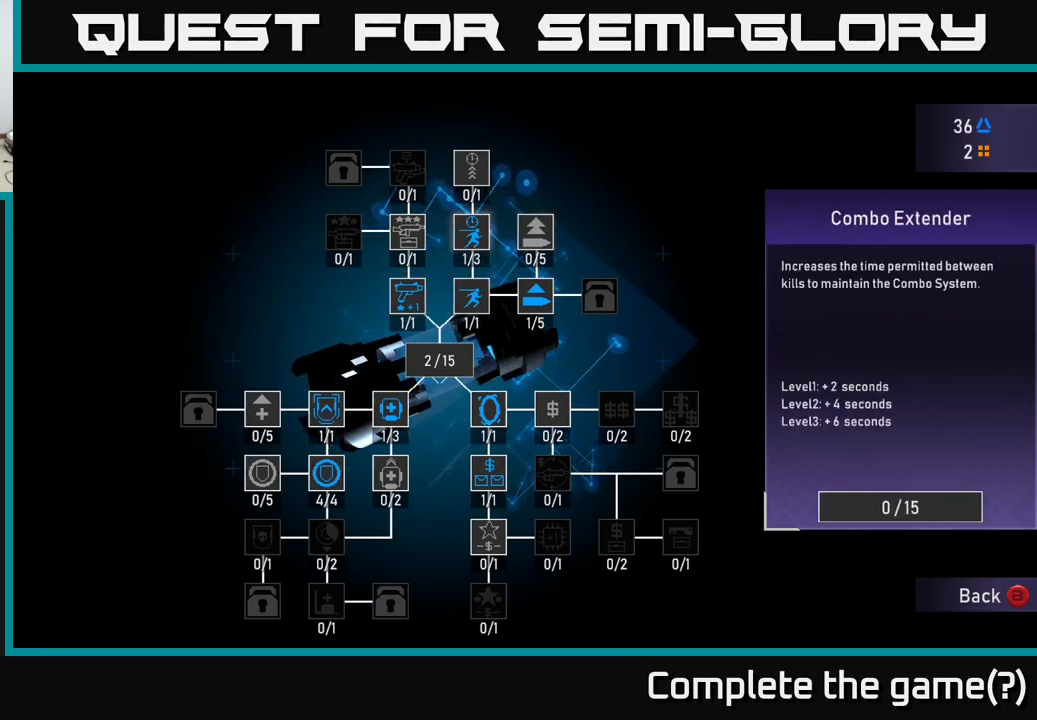
{"buttons": [], "left_stick": "center", "right_stick": "center", "events": [[17, "DPAD_LEFT", "up"], [317, "DPAD_RIGHT", "down"], [350, "DPAD_RIGHT", "up"]]}
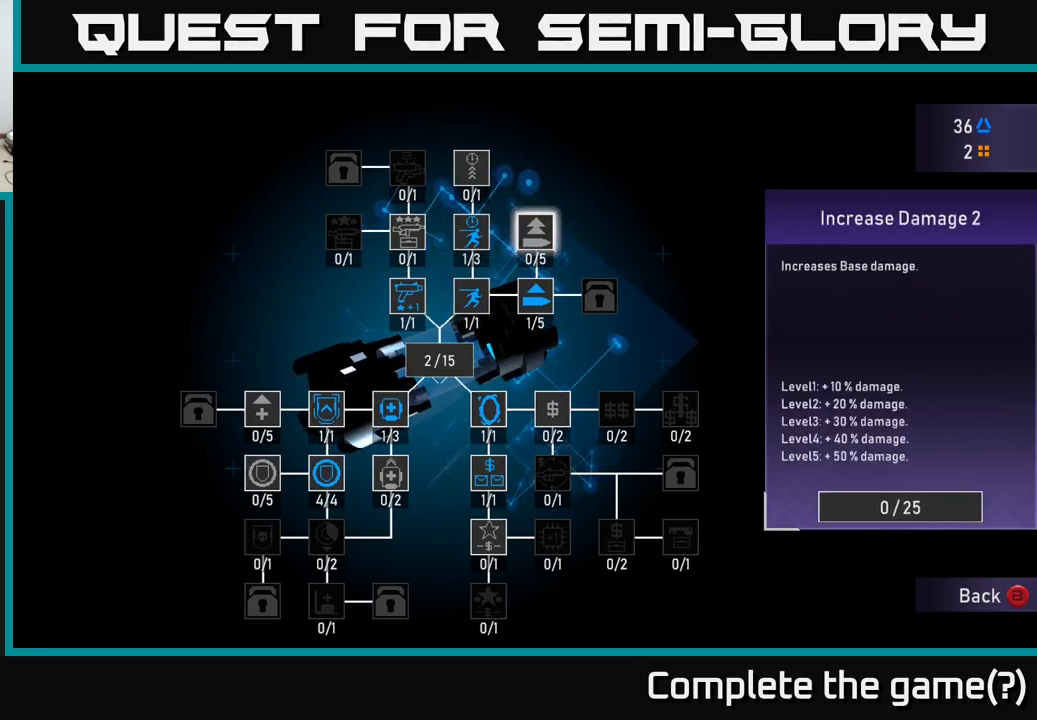
{"buttons": [], "left_stick": "center", "right_stick": "center", "events": [[17, "DPAD_DOWN", "down"], [150, "DPAD_DOWN", "up"], [317, "DPAD_LEFT", "down"], [450, "DPAD_LEFT", "up"]]}
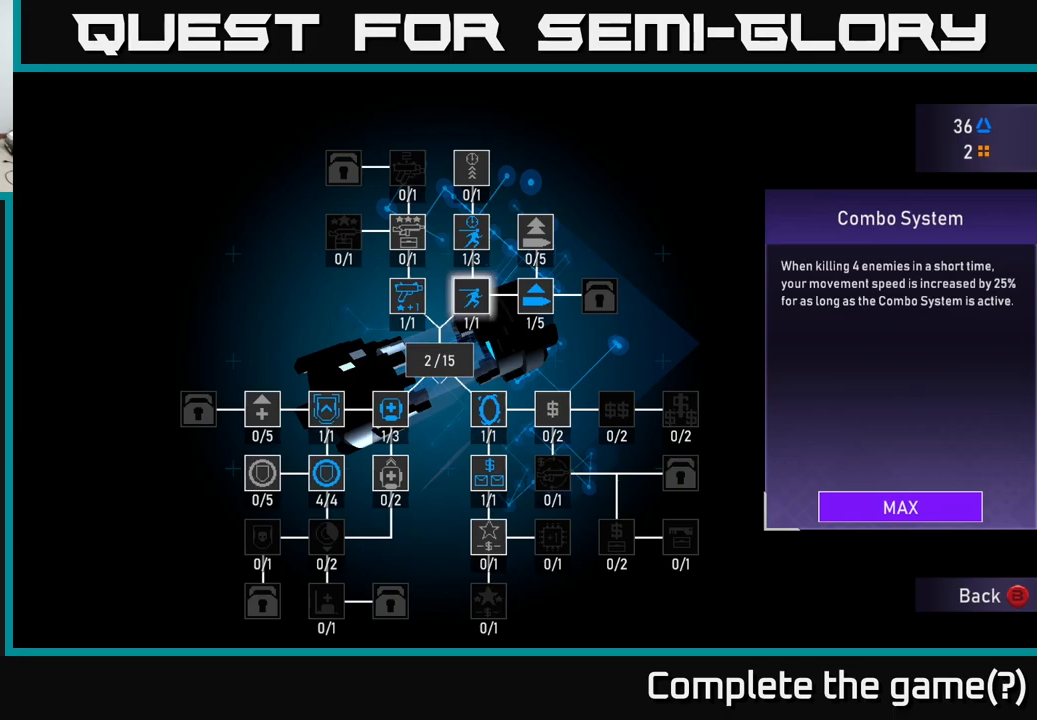
{"buttons": [], "left_stick": "center", "right_stick": "center", "events": [[66, "DPAD_LEFT", "down"], [133, "DPAD_LEFT", "up"], [250, "DPAD_UP", "down"], [366, "DPAD_UP", "up"]]}
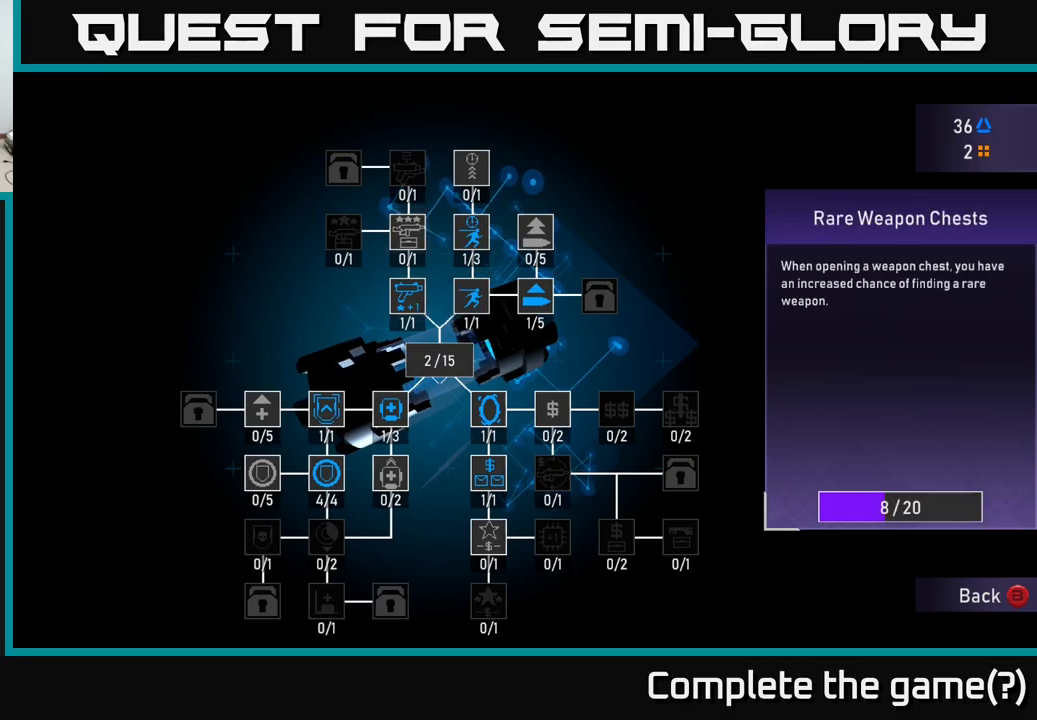
{"buttons": [], "left_stick": "center", "right_stick": "center", "events": [[83, "DPAD_RIGHT", "down"], [200, "DPAD_RIGHT", "up"], [416, "DPAD_DOWN", "down"], [483, "DPAD_DOWN", "up"]]}
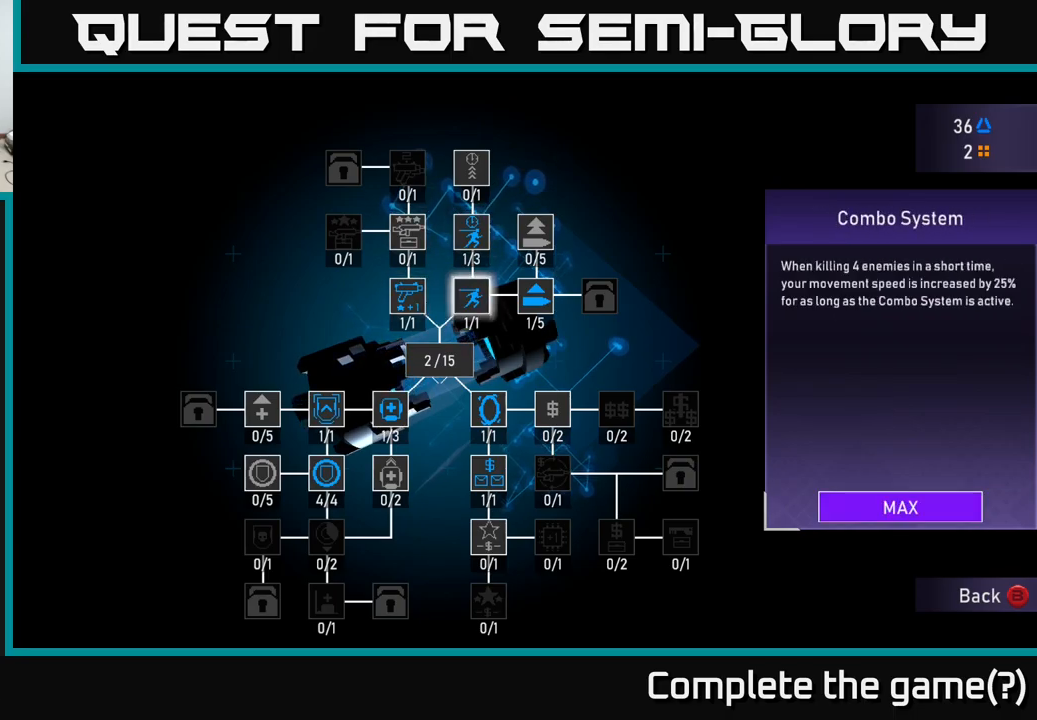
{"buttons": [], "left_stick": "center", "right_stick": "center", "events": [[333, "DPAD_LEFT", "down"], [450, "DPAD_LEFT", "up"]]}
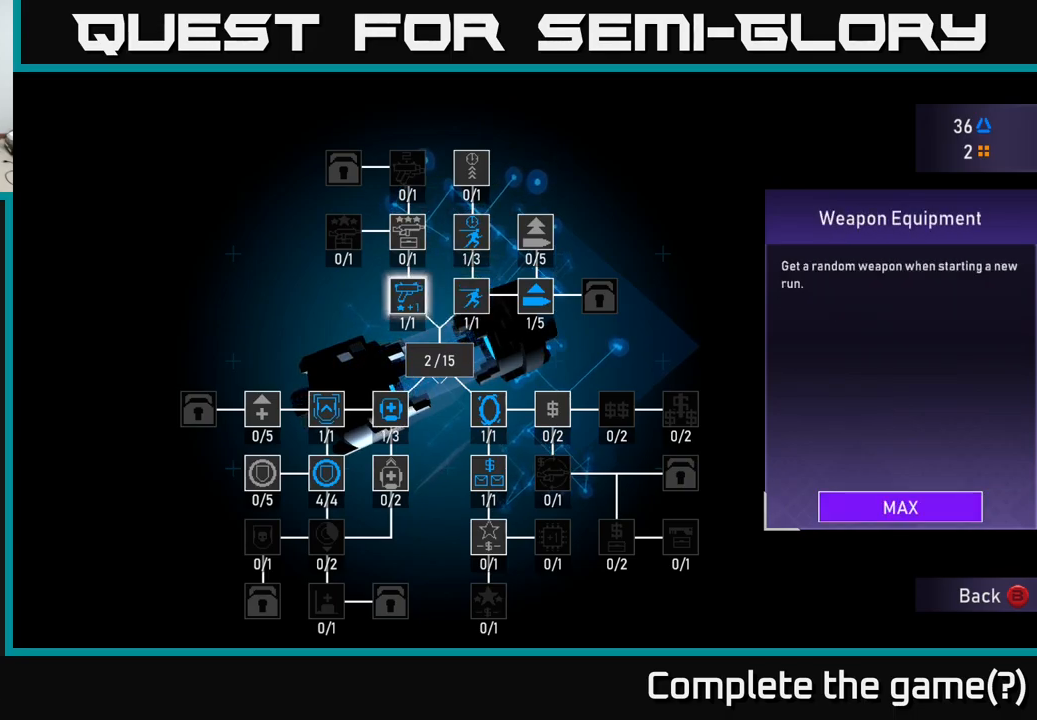
{"buttons": [], "left_stick": "center", "right_stick": "center", "events": [[66, "DPAD_UP", "down"], [216, "DPAD_UP", "up"]]}
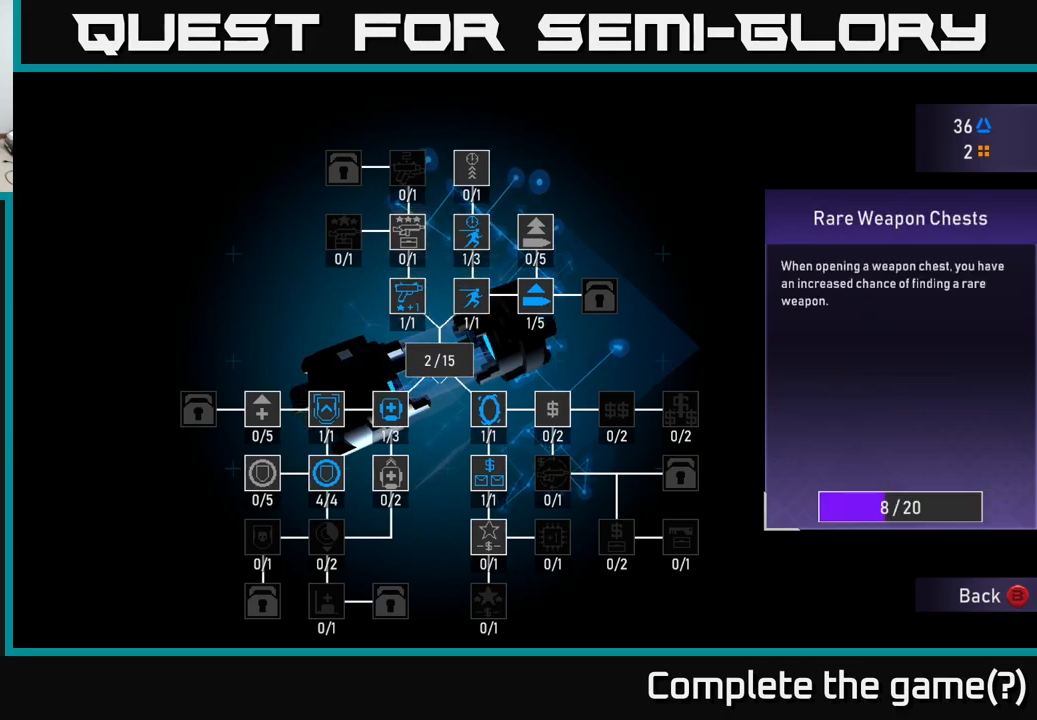
{"buttons": ["A"], "left_stick": "center", "right_stick": "center", "events": [[400, "A", "down"]]}
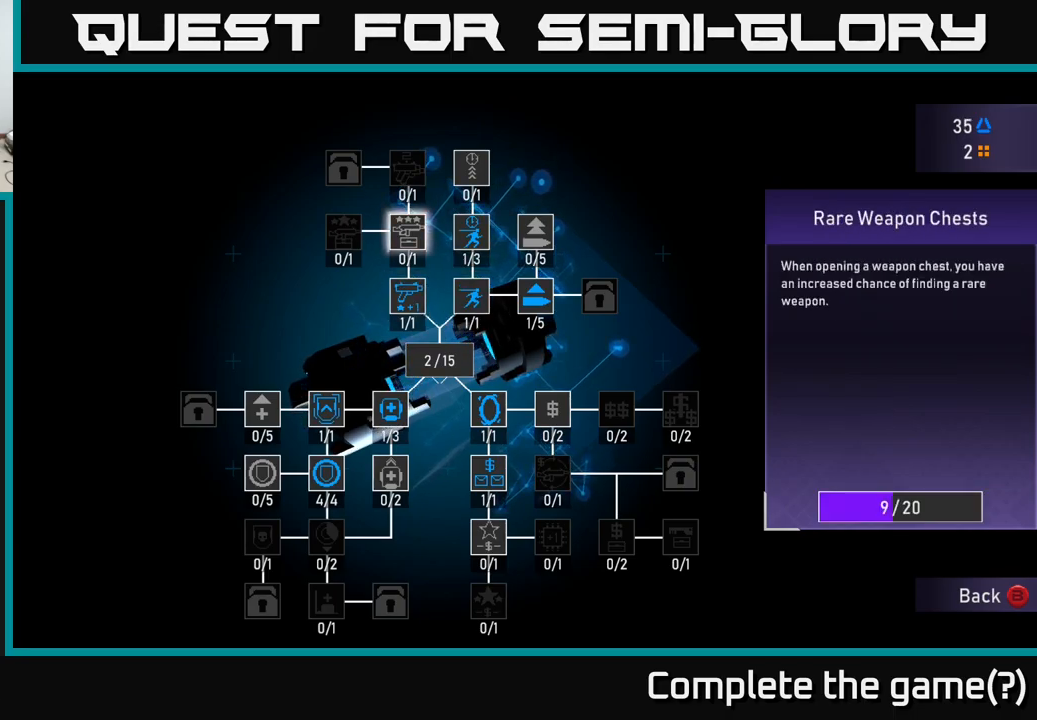
{"buttons": ["A"], "left_stick": "center", "right_stick": "center", "events": []}
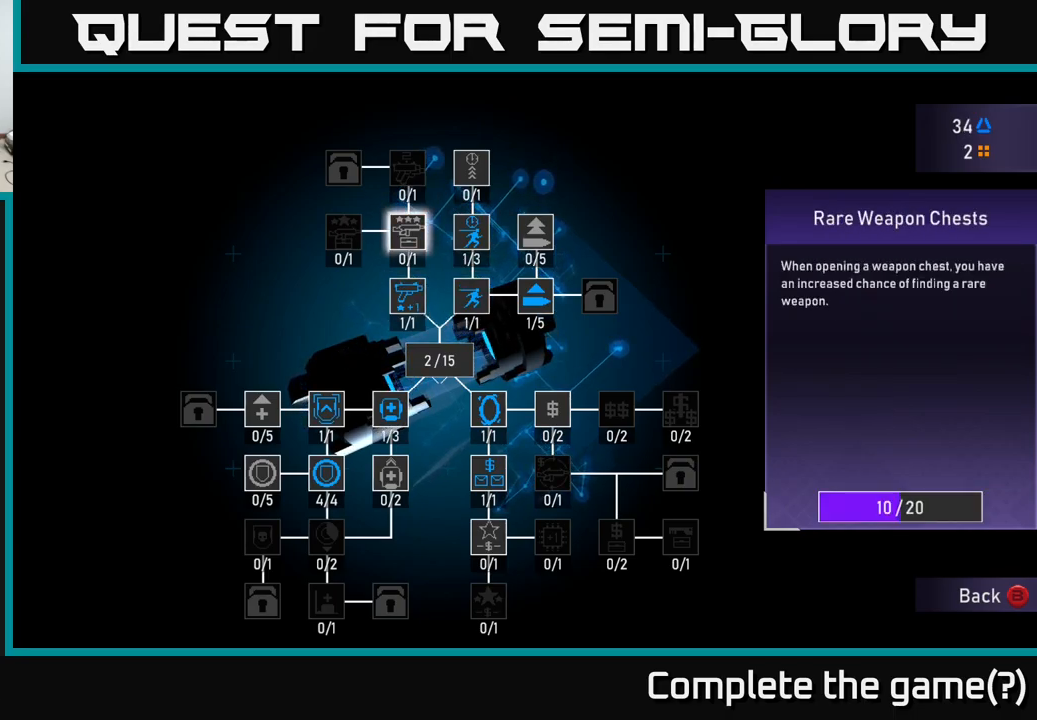
{"buttons": ["A"], "left_stick": "center", "right_stick": "center", "events": []}
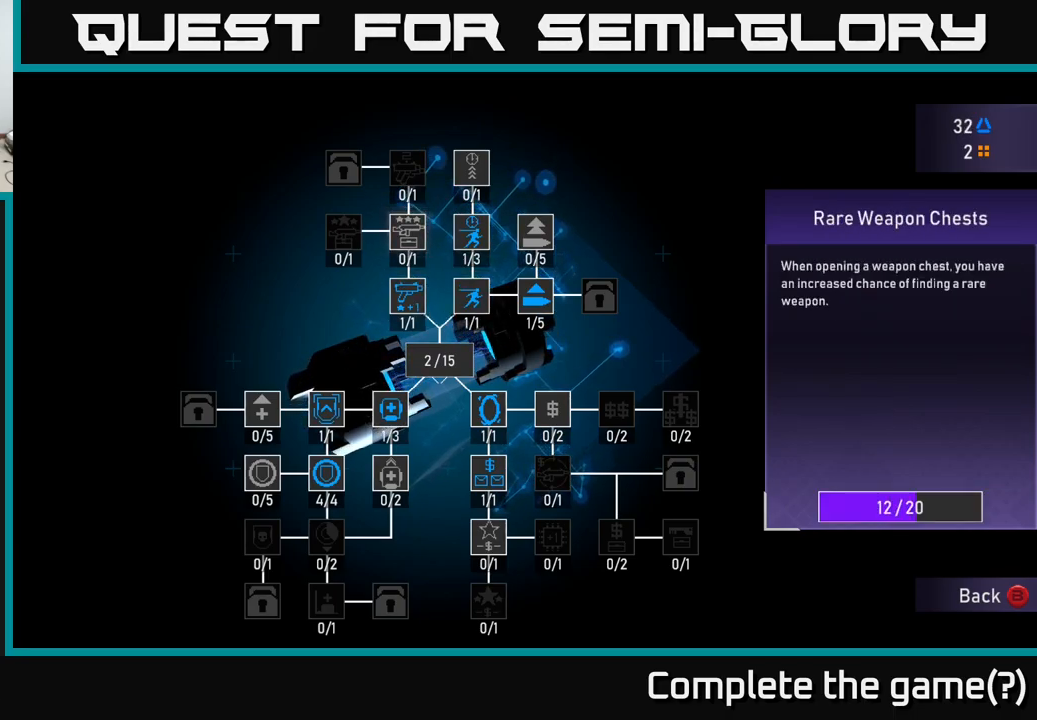
{"buttons": ["A"], "left_stick": "center", "right_stick": "center", "events": []}
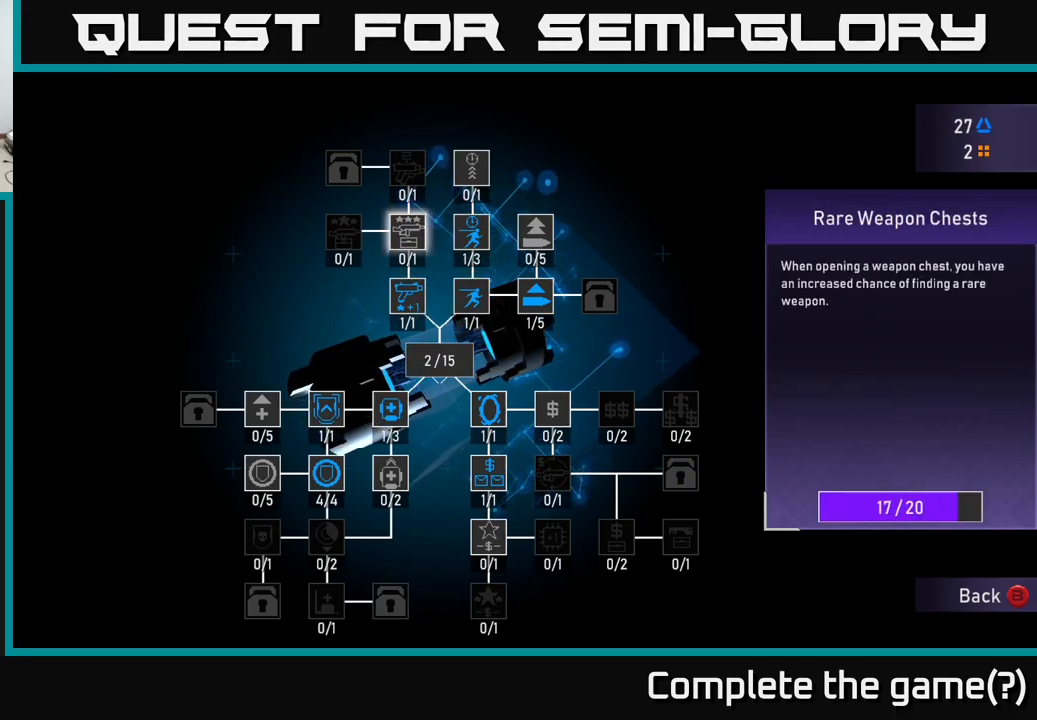
{"buttons": [], "left_stick": "center", "right_stick": "center", "events": [[233, "A", "up"]]}
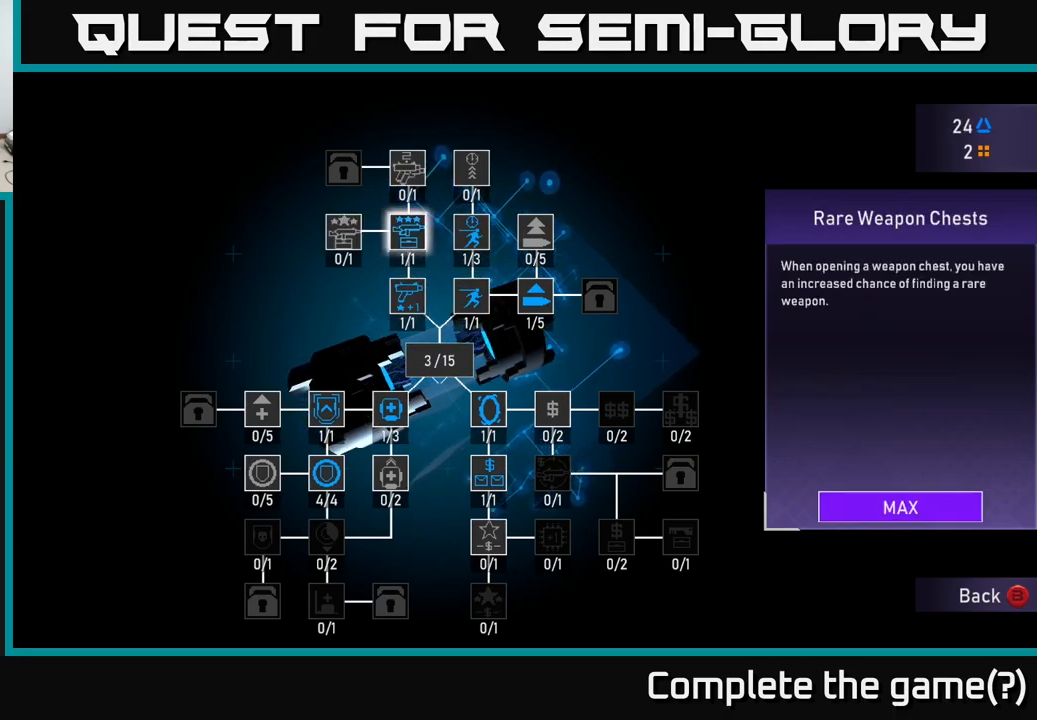
{"buttons": [], "left_stick": "center", "right_stick": "center", "events": [[216, "DPAD_UP", "down"], [350, "DPAD_UP", "up"]]}
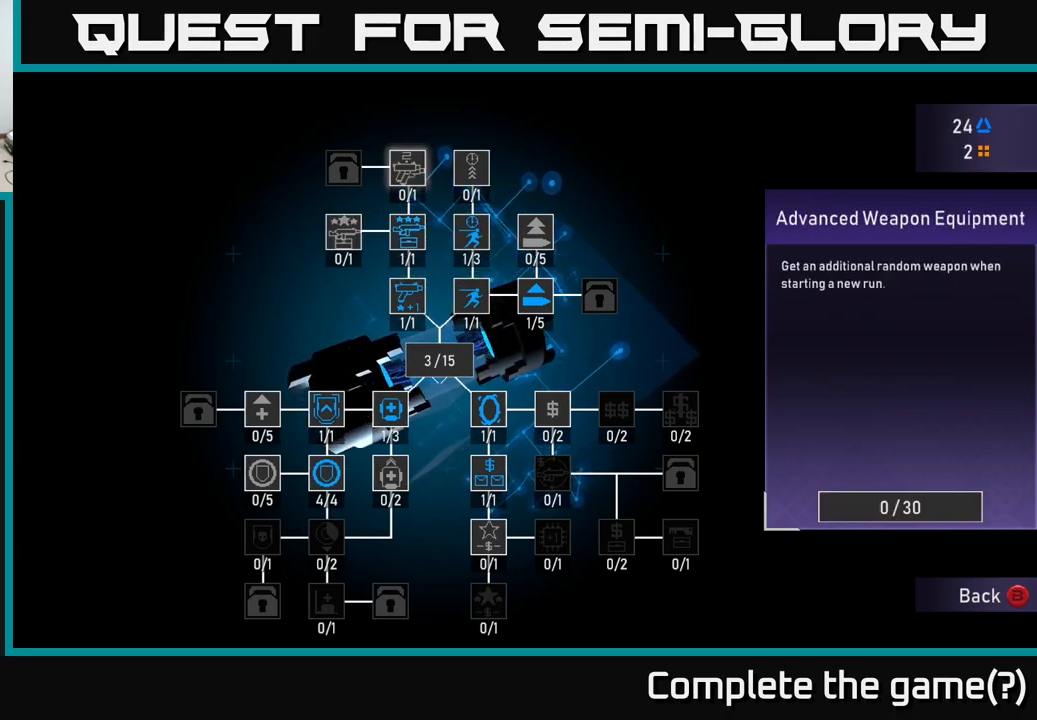
{"buttons": [], "left_stick": "center", "right_stick": "center", "events": []}
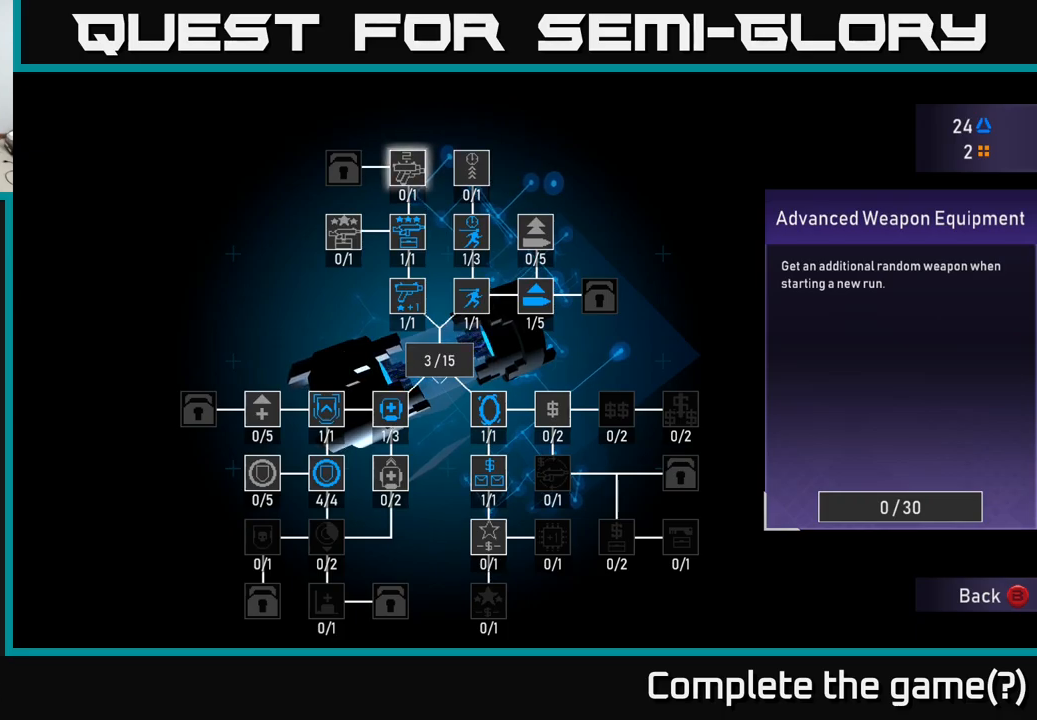
{"buttons": ["DPAD_LEFT"], "left_stick": "center", "right_stick": "center", "events": [[233, "DPAD_RIGHT", "down"], [333, "DPAD_RIGHT", "up"], [417, "DPAD_LEFT", "down"]]}
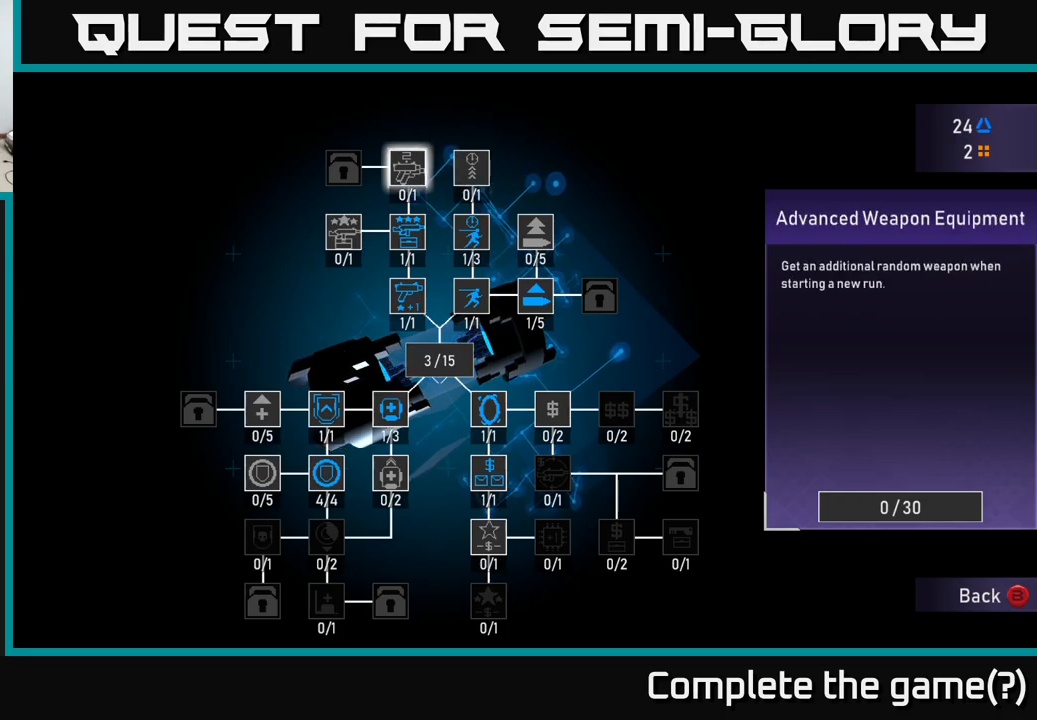
{"buttons": ["DPAD_LEFT"], "left_stick": "center", "right_stick": "center", "events": [[67, "DPAD_LEFT", "up"], [233, "DPAD_DOWN", "down"], [333, "DPAD_DOWN", "up"], [433, "DPAD_LEFT", "down"]]}
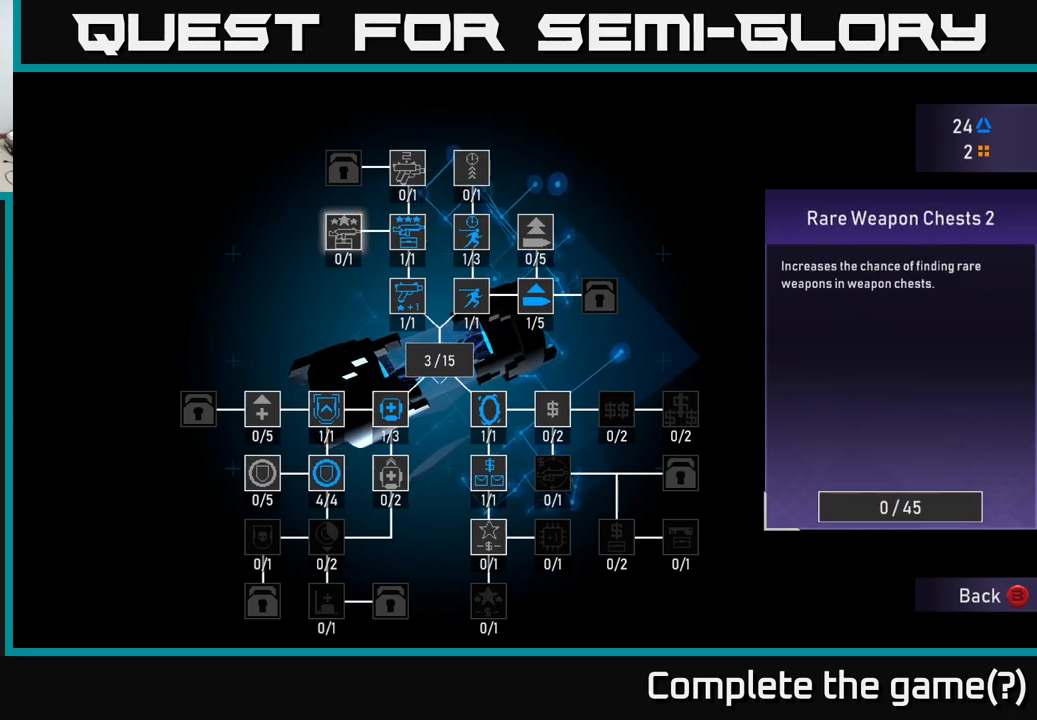
{"buttons": ["DPAD_UP"], "left_stick": "center", "right_stick": "center", "events": [[33, "DPAD_LEFT", "up"], [250, "DPAD_RIGHT", "down"], [367, "DPAD_RIGHT", "up"], [450, "DPAD_UP", "down"]]}
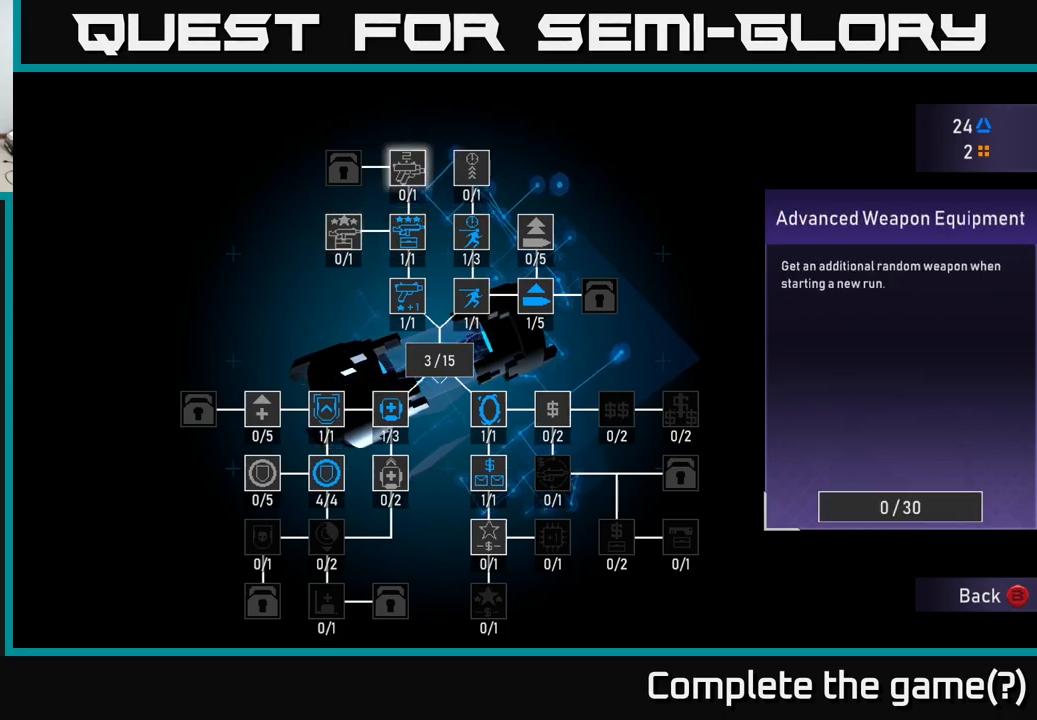
{"buttons": [], "left_stick": "center", "right_stick": "center", "events": [[50, "DPAD_UP", "up"], [200, "DPAD_RIGHT", "down"], [283, "DPAD_RIGHT", "up"]]}
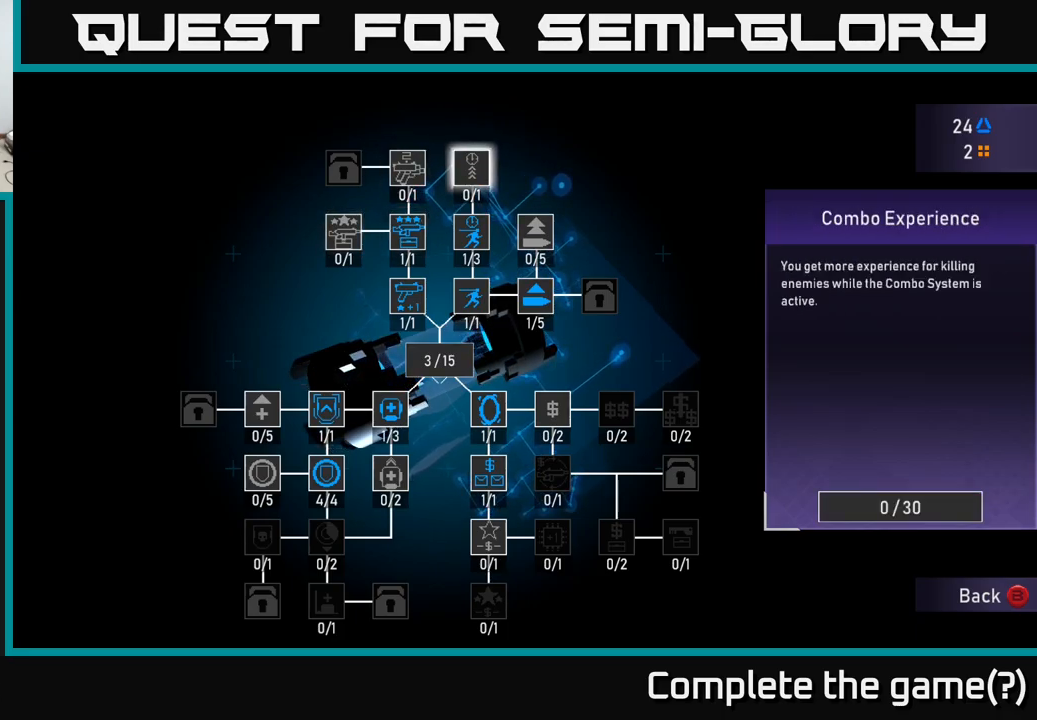
{"buttons": [], "left_stick": "center", "right_stick": "center", "events": [[200, "DPAD_DOWN", "down"], [250, "DPAD_DOWN", "up"], [383, "DPAD_DOWN", "down"], [467, "DPAD_DOWN", "up"]]}
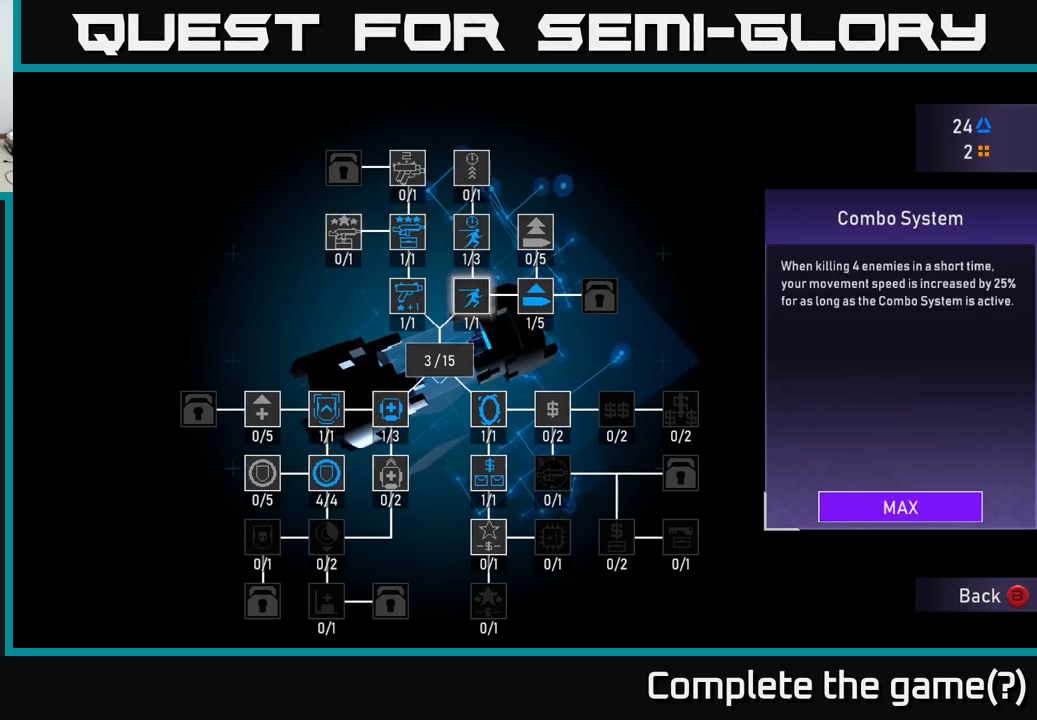
{"buttons": [], "left_stick": "center", "right_stick": "center", "events": [[117, "DPAD_RIGHT", "down"], [183, "DPAD_RIGHT", "up"], [350, "DPAD_UP", "down"], [483, "DPAD_UP", "up"]]}
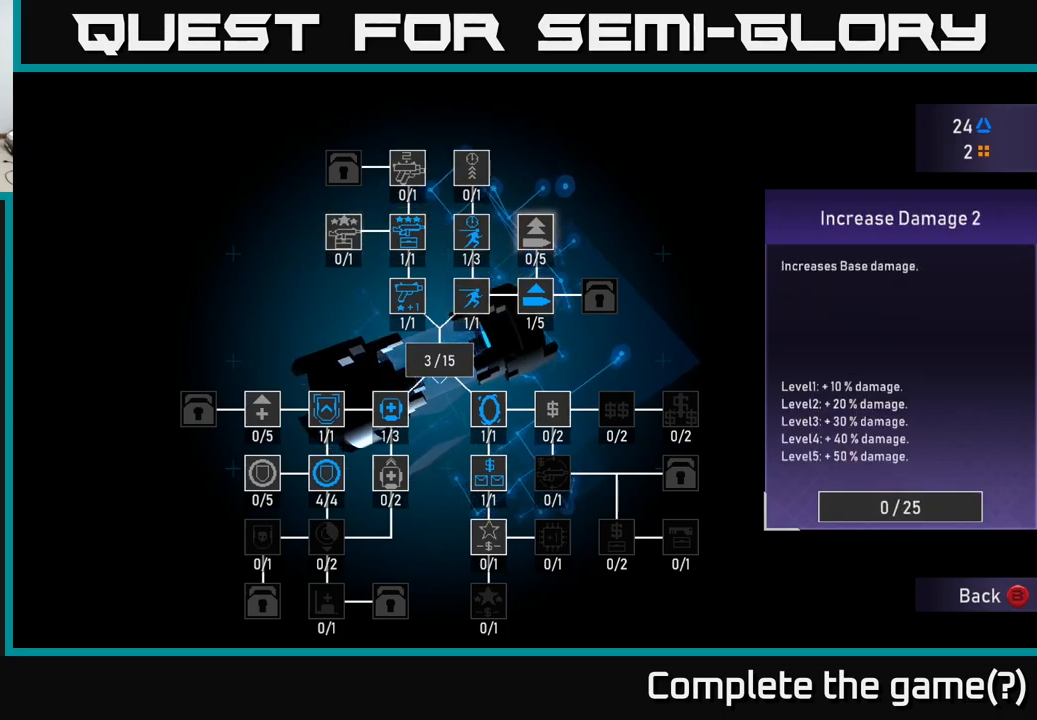
{"buttons": ["DPAD_UP"], "left_stick": "center", "right_stick": "center", "events": [[133, "DPAD_DOWN", "down"], [233, "DPAD_DOWN", "up"], [450, "DPAD_UP", "down"]]}